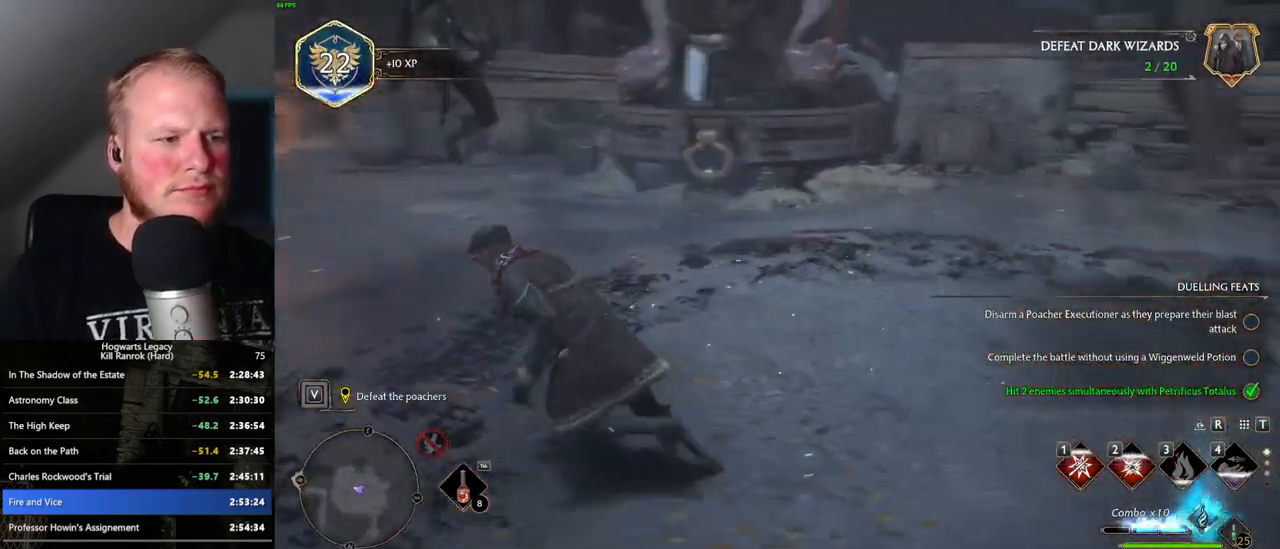
Gameplay with keyboard and mouse; each line is a JSON object with the keys and mouse buttons held at the frame after it. "events" lists presses ("down") and releases ("up") of ".", "/", "0", "1", "2", "3", "4", "5", "6", "7", "8", "9", "a", "alt_l", "alt_r", "b", "backslash", "backspace", "c", "caps_lock", "comma", "ctrl_l", "ctrl_r", "d", "e", "equals", "escape", "f", "f1", "f10", "f11", "f12", "f2", "f3", "f4", "f5", "f6", "f7", "f8", "f9", "g", "h", "i", "j", "k", "l", "lbracket", "m", "minus", "n", "o", "p", "q", "quote", "r", "rbracket", "return", "s", "semicolon", "shift_l", "shift_r", "space", "super_l", "super_r", "t", "tab", "tilde", "u", "v", "w", "x", "y", "z", "mouse_left", "mouse_wheel", "mouse_right", "mouse_mb4" and "mouse_mb5" between this image and that frame as [ms after this image, input, new state], when the widget could be followed in between. "mouse_left", "mouse_wheel", "mouse_right", "mouse_mb4", "mouse_mb5" = the "left", "wheel", "right", "mb4", "mb5" buttons of the "mouse" list. No other keys are recorded. "wheel" means that the mouse wheel is clicked or scrolled. Mouse movement is not recorded.
{"keys": ["d"], "mouse": [], "events": [[83, "a", "up"], [300, "d", "down"]]}
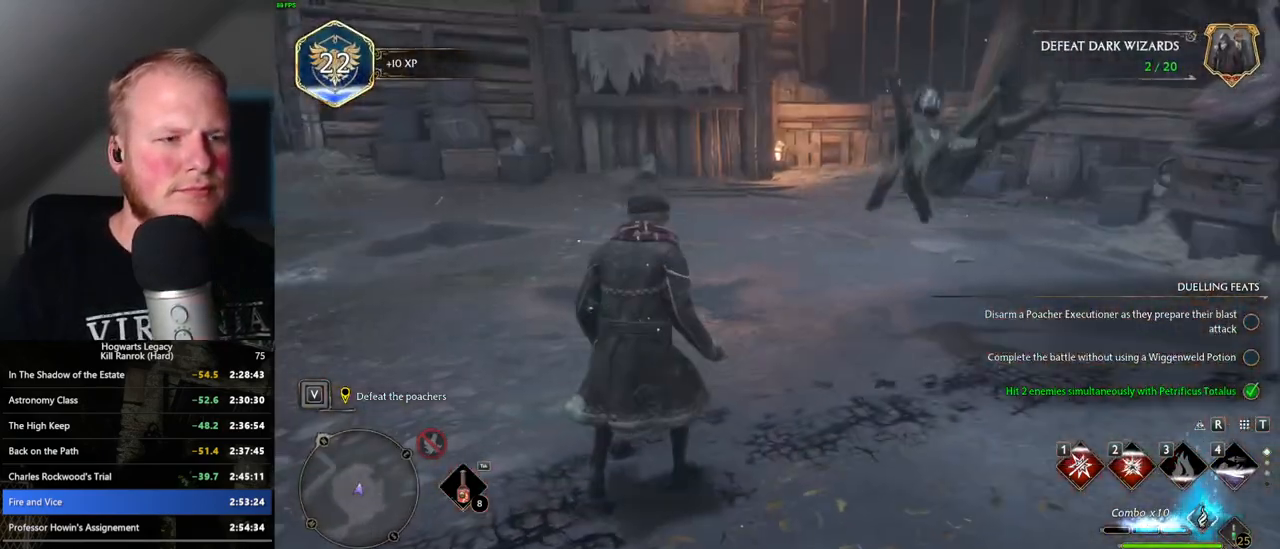
{"keys": ["d", "w"], "mouse": [], "events": [[133, "s", "down"], [250, "s", "up"], [433, "w", "down"]]}
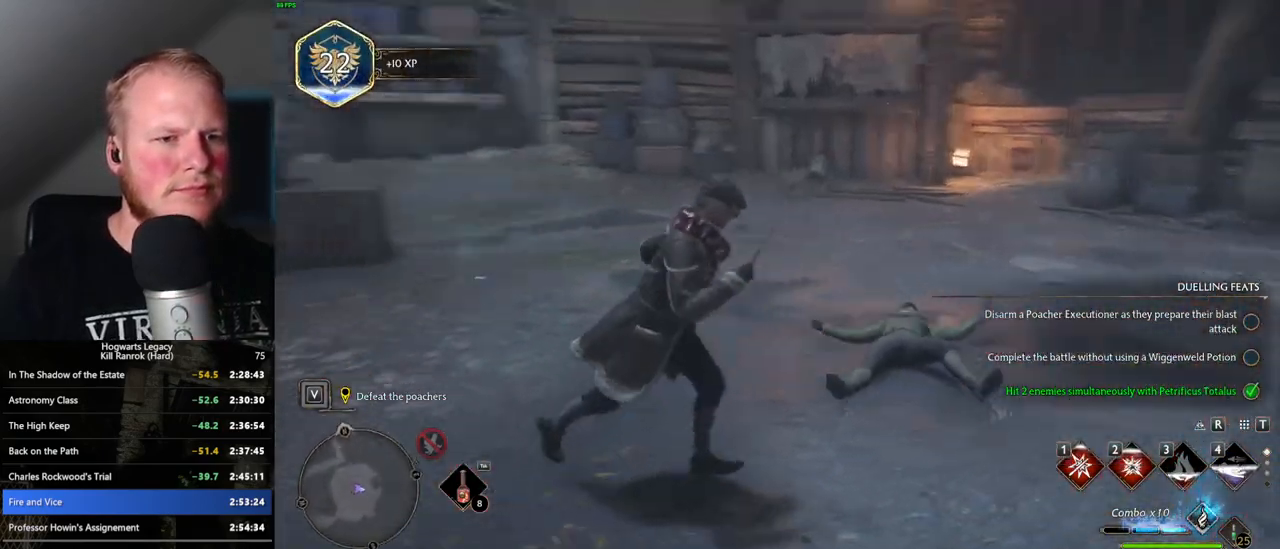
{"keys": ["d", "w"], "mouse": [], "events": []}
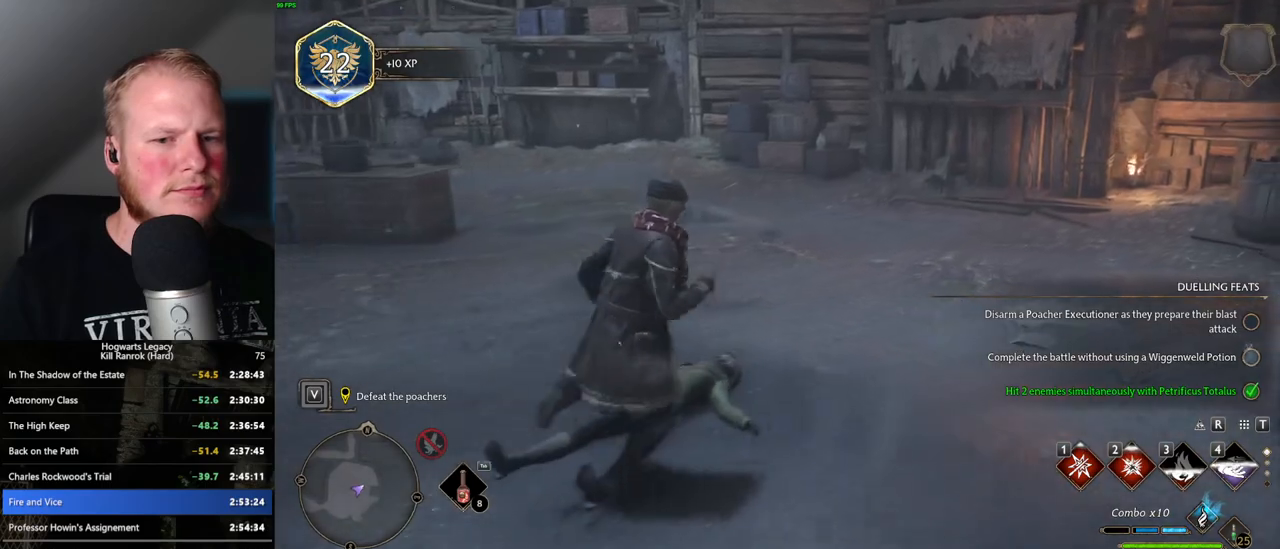
{"keys": [], "mouse": [], "events": [[216, "d", "up"], [283, "w", "up"]]}
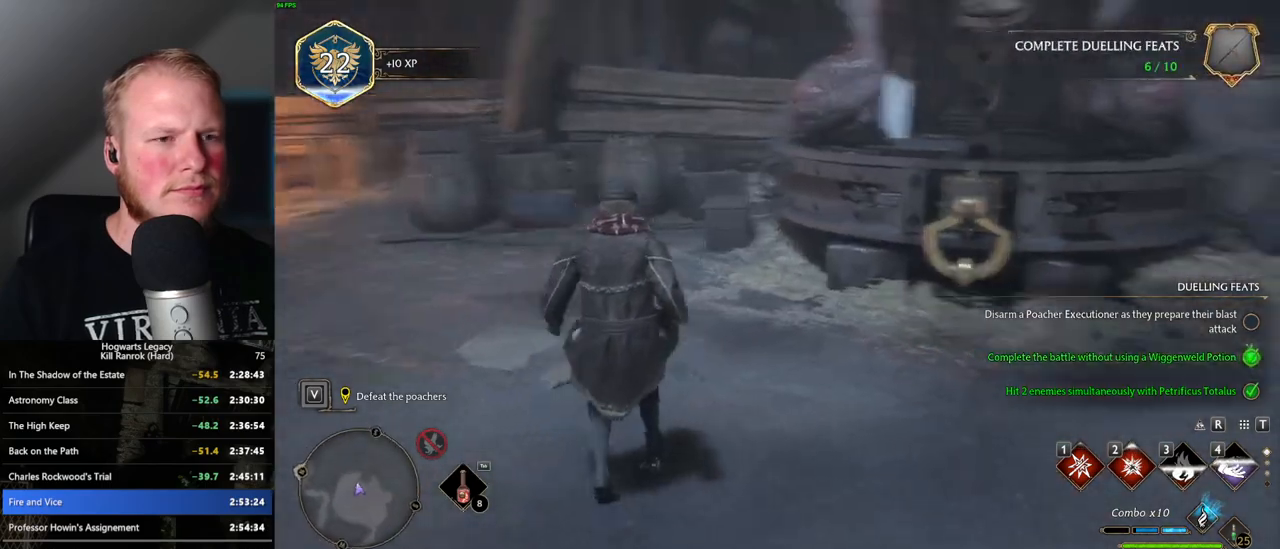
{"keys": ["d", "s"], "mouse": [], "events": [[33, "s", "down"], [266, "d", "down"]]}
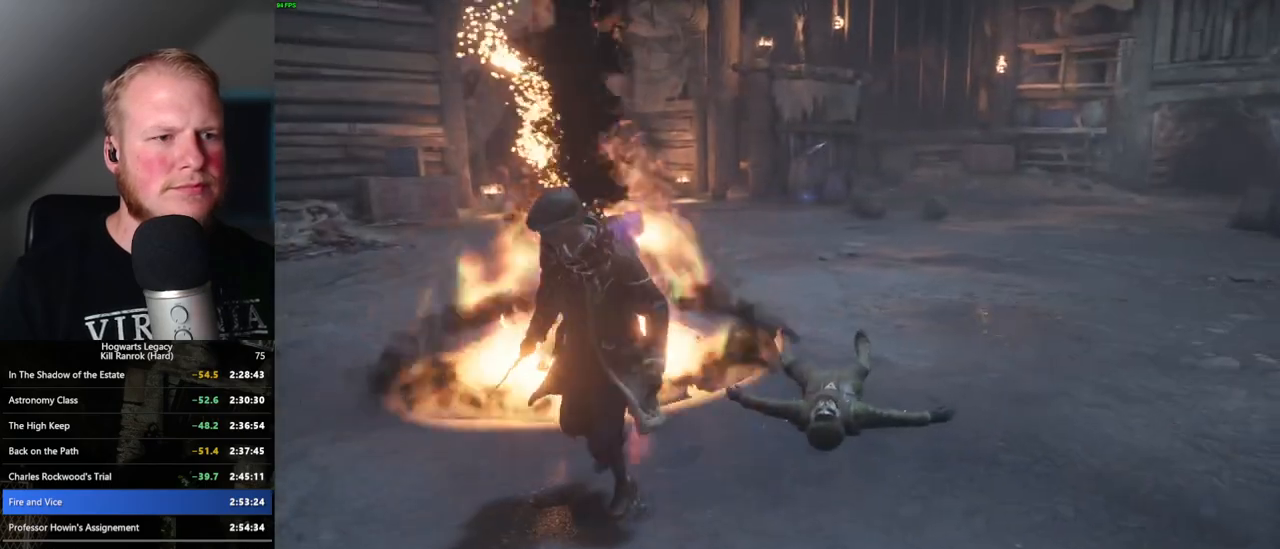
{"keys": [], "mouse": [], "events": [[16, "s", "up"], [350, "d", "up"]]}
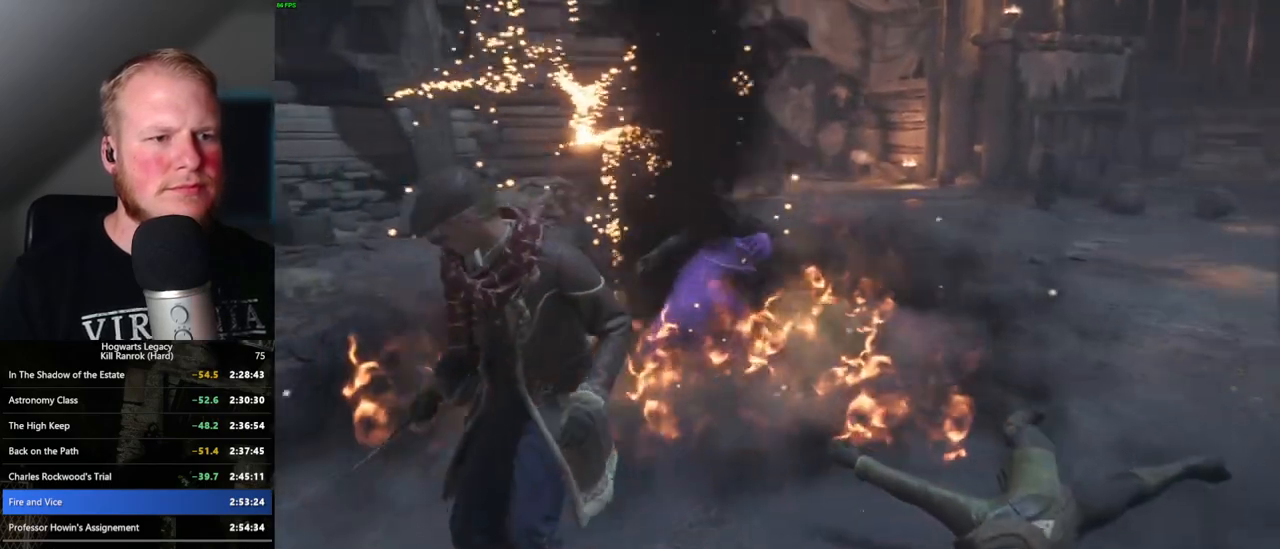
{"keys": ["w"], "mouse": [], "events": [[250, "w", "down"]]}
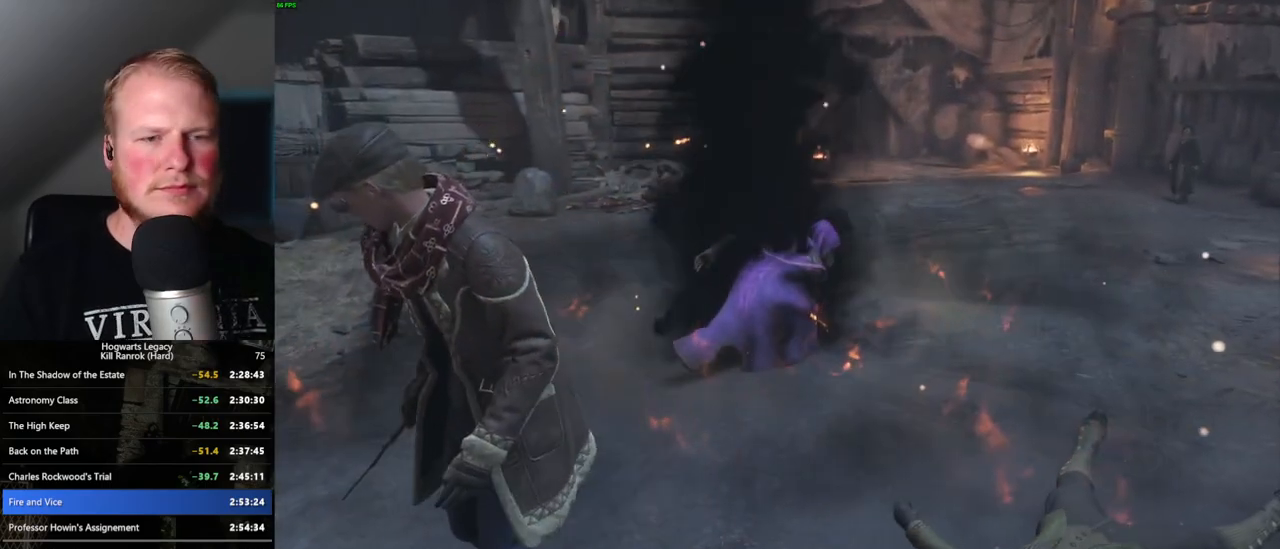
{"keys": [], "mouse": [], "events": [[333, "w", "up"]]}
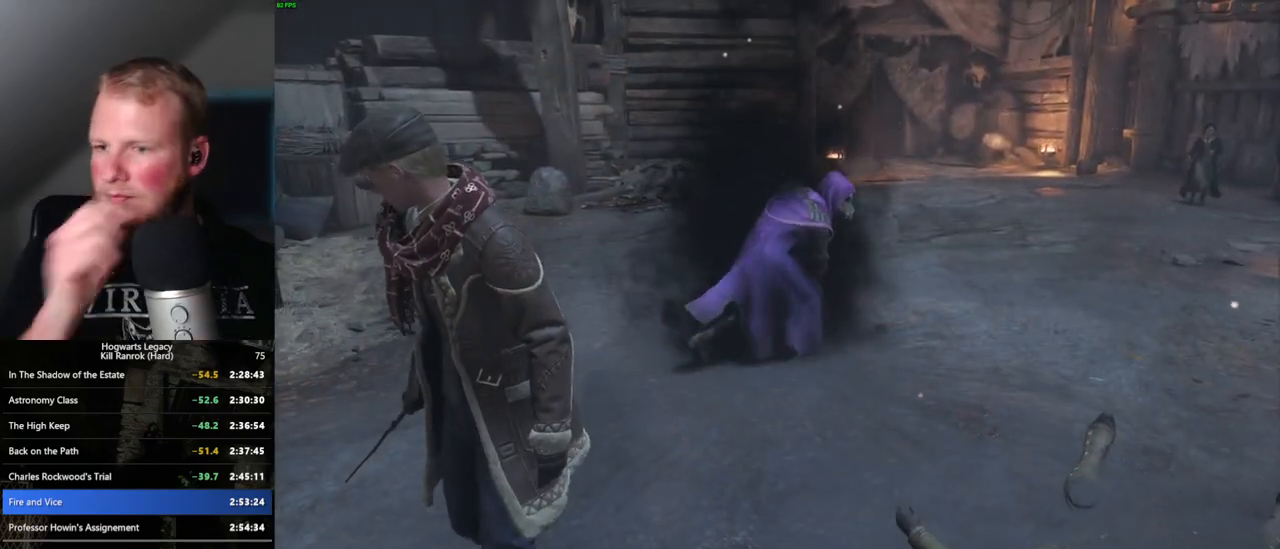
{"keys": [], "mouse": [], "events": []}
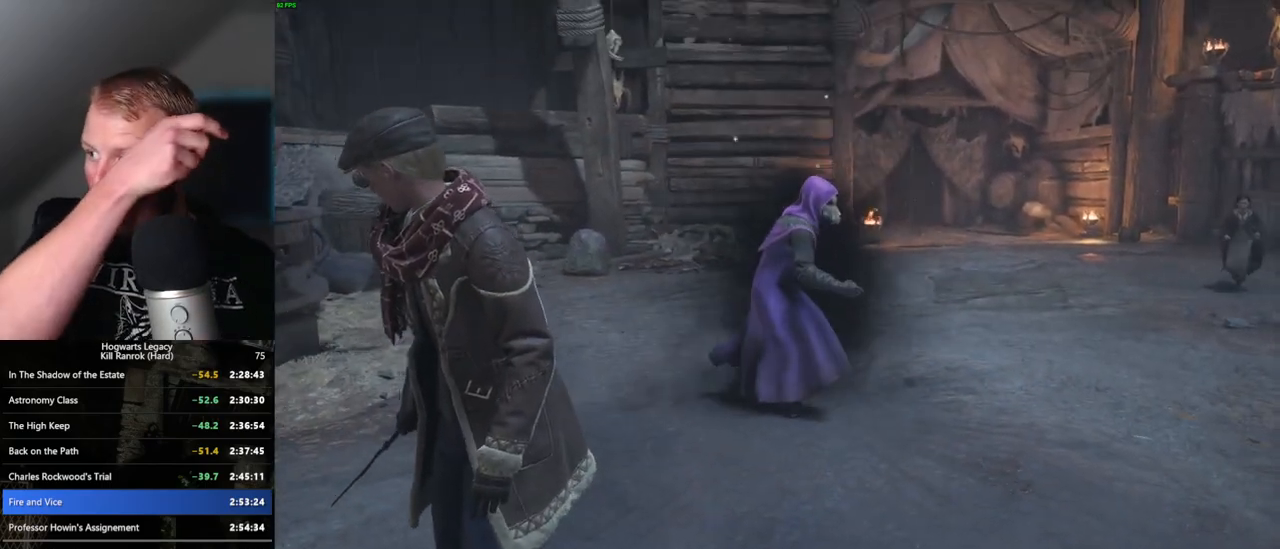
{"keys": [], "mouse": [], "events": []}
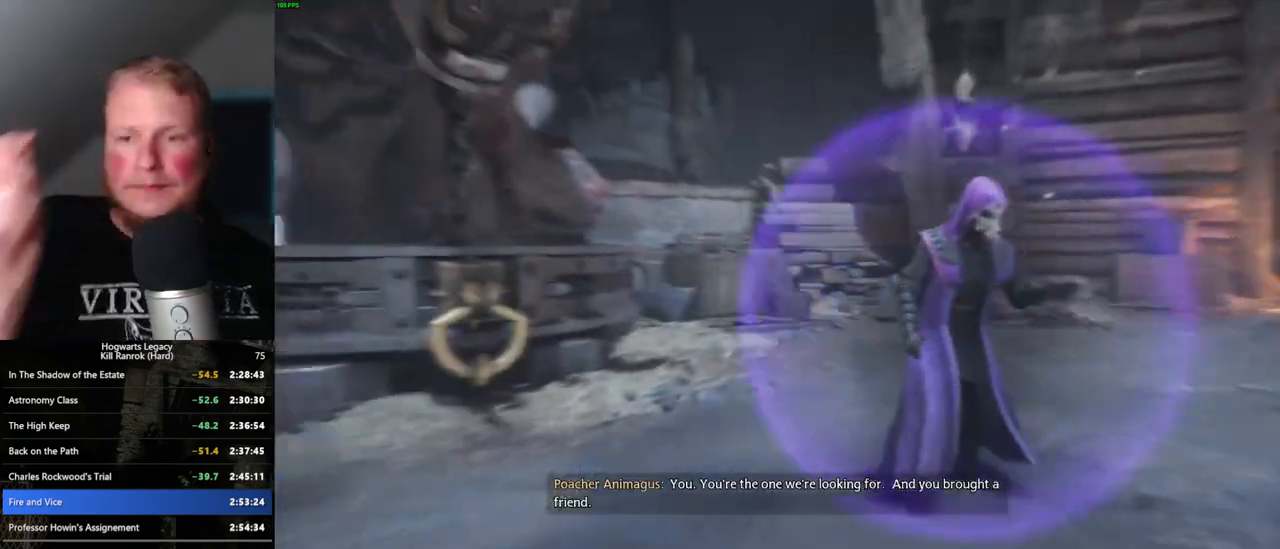
{"keys": [], "mouse": [], "events": []}
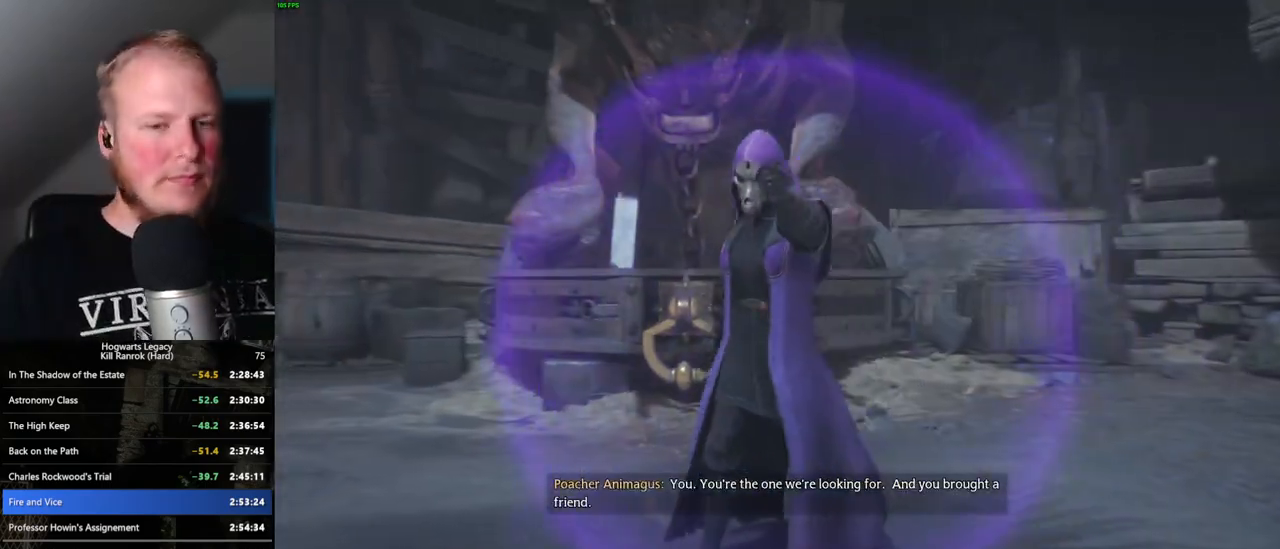
{"keys": [], "mouse": [], "events": []}
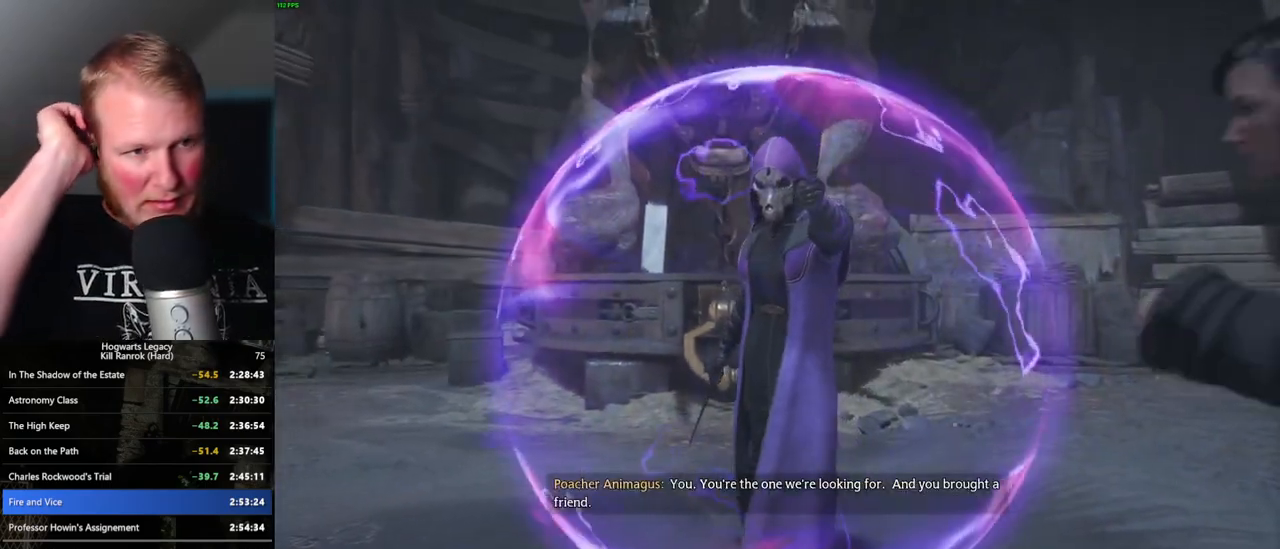
{"keys": [], "mouse": [], "events": []}
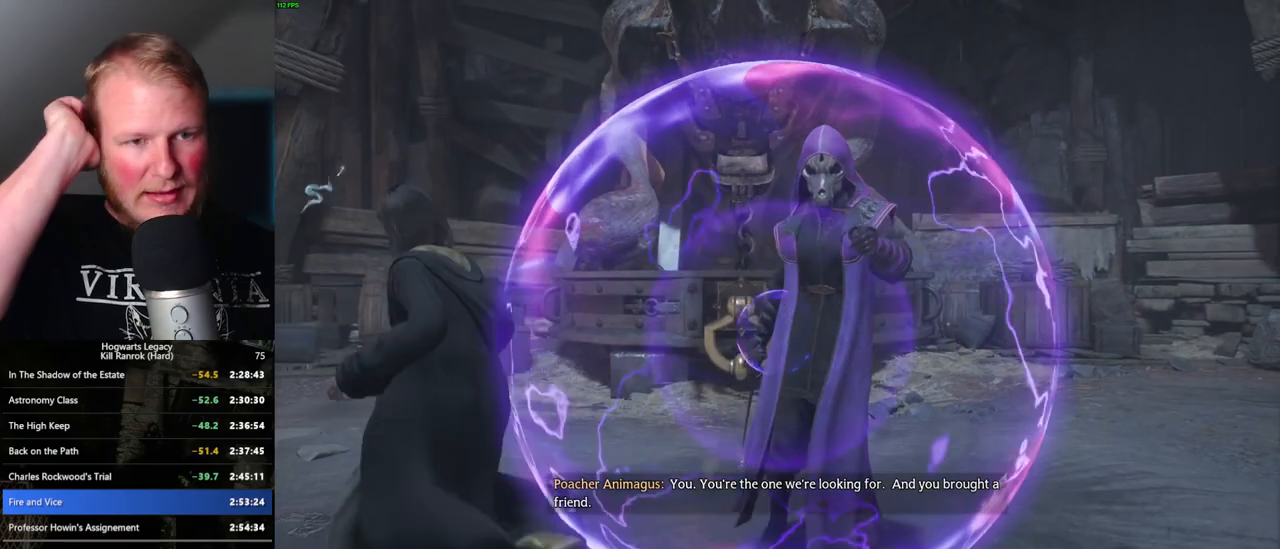
{"keys": [], "mouse": [], "events": []}
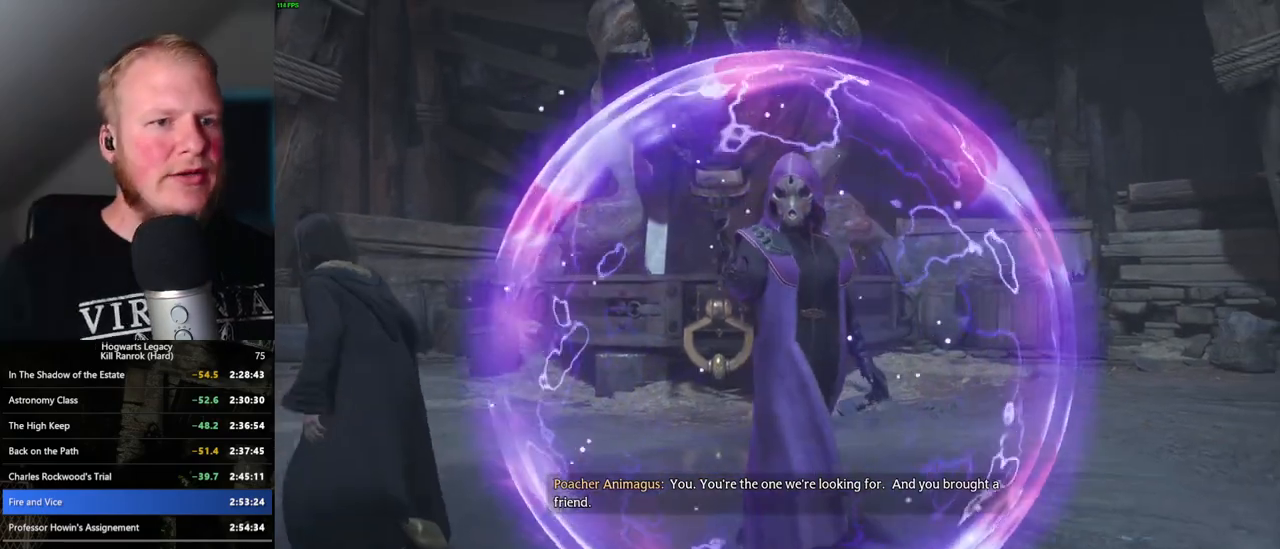
{"keys": [], "mouse": [], "events": []}
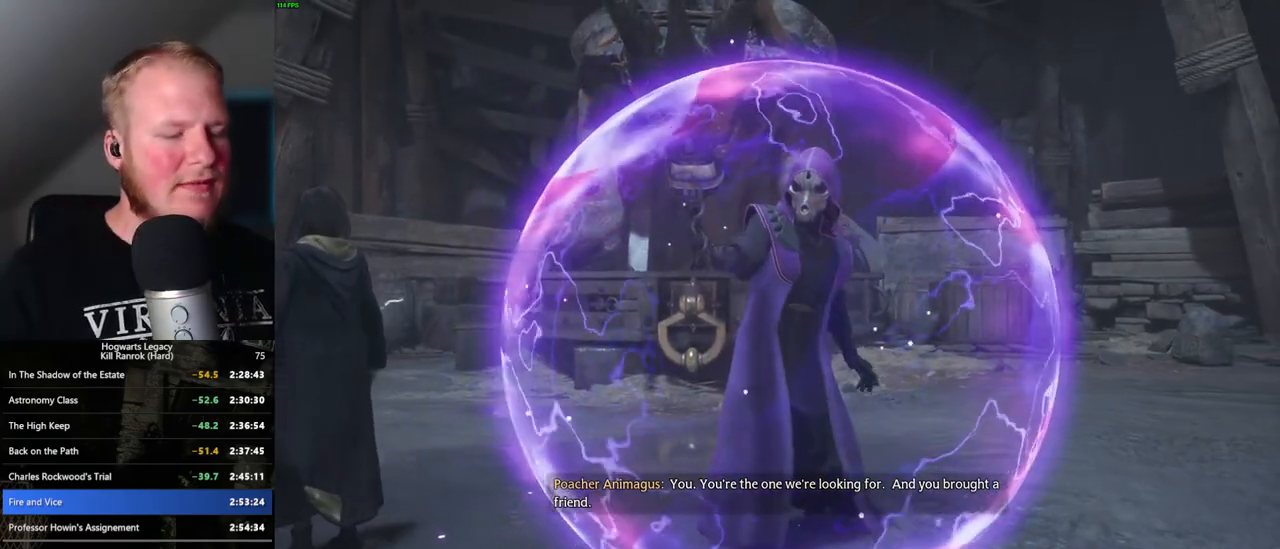
{"keys": [], "mouse": [], "events": []}
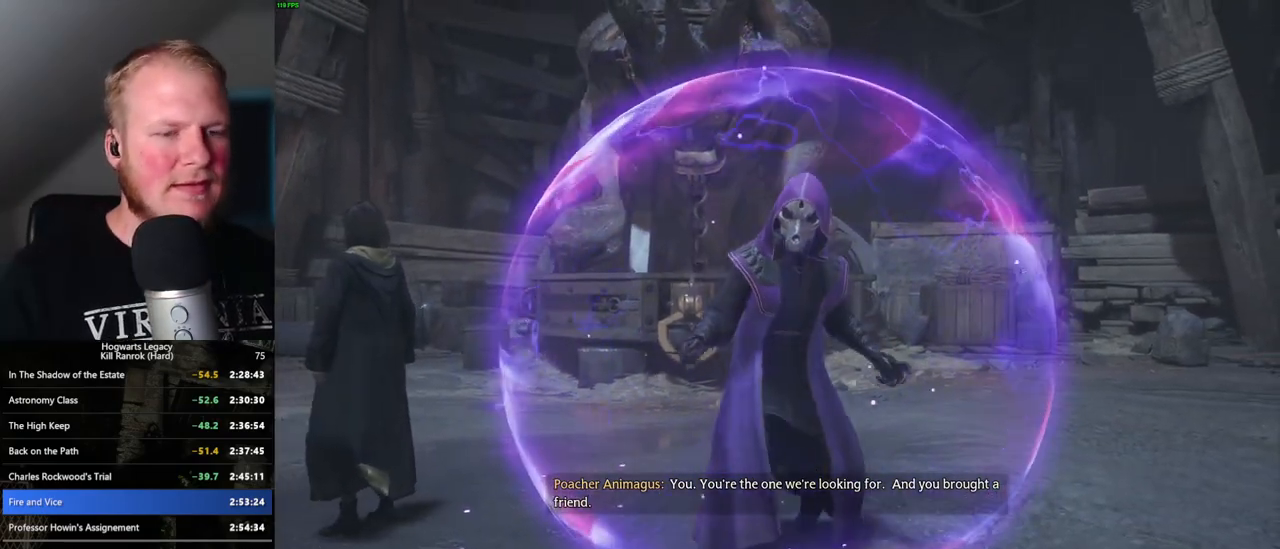
{"keys": [], "mouse": [], "events": []}
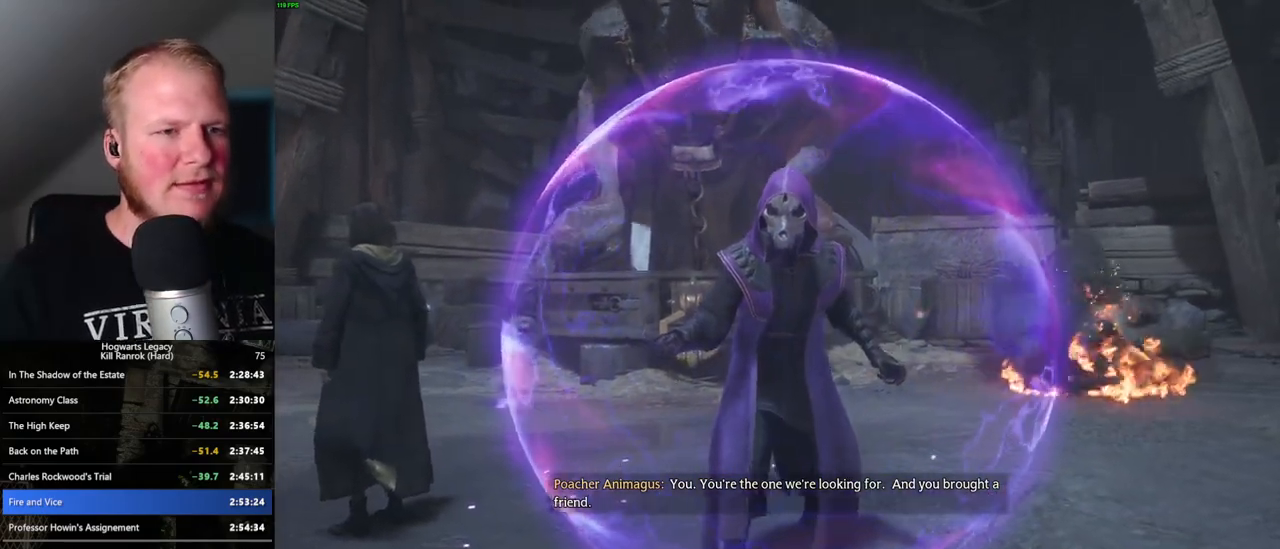
{"keys": [], "mouse": [], "events": []}
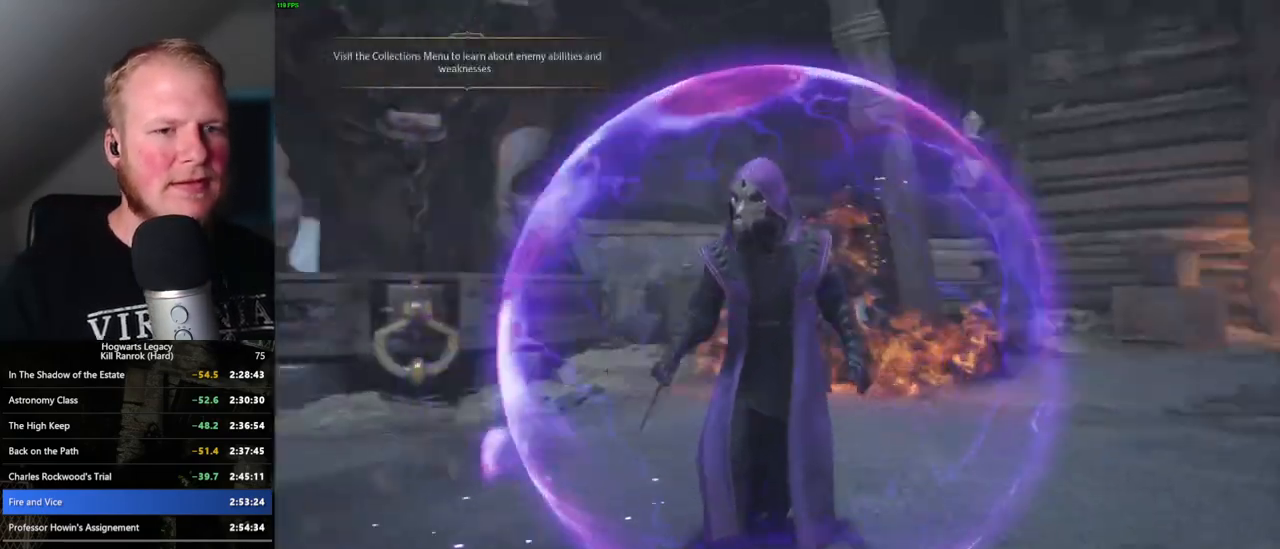
{"keys": ["d"], "mouse": [], "events": [[183, "d", "down"]]}
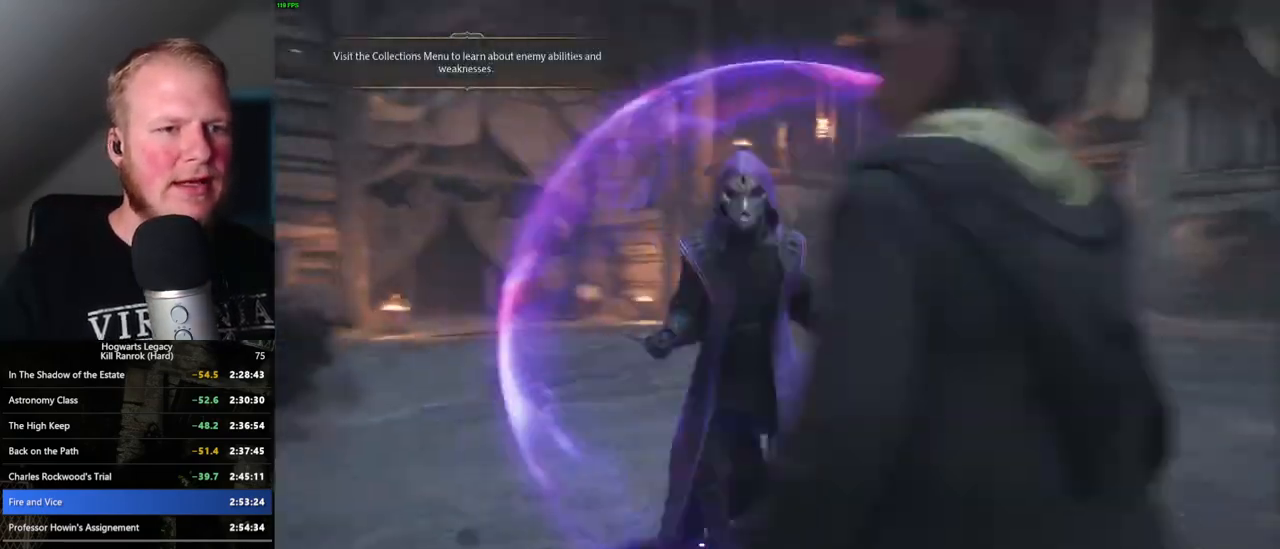
{"keys": [], "mouse": [], "events": [[350, "d", "up"]]}
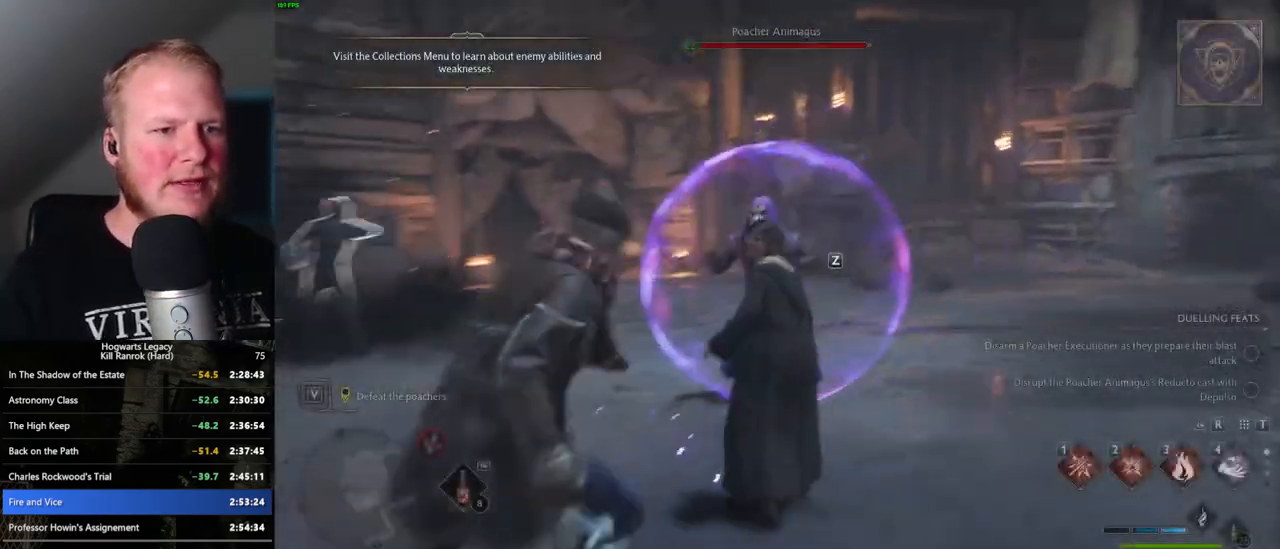
{"keys": ["d"], "mouse": [], "events": [[33, "d", "down"], [233, "tab", "down"], [333, "tab", "up"]]}
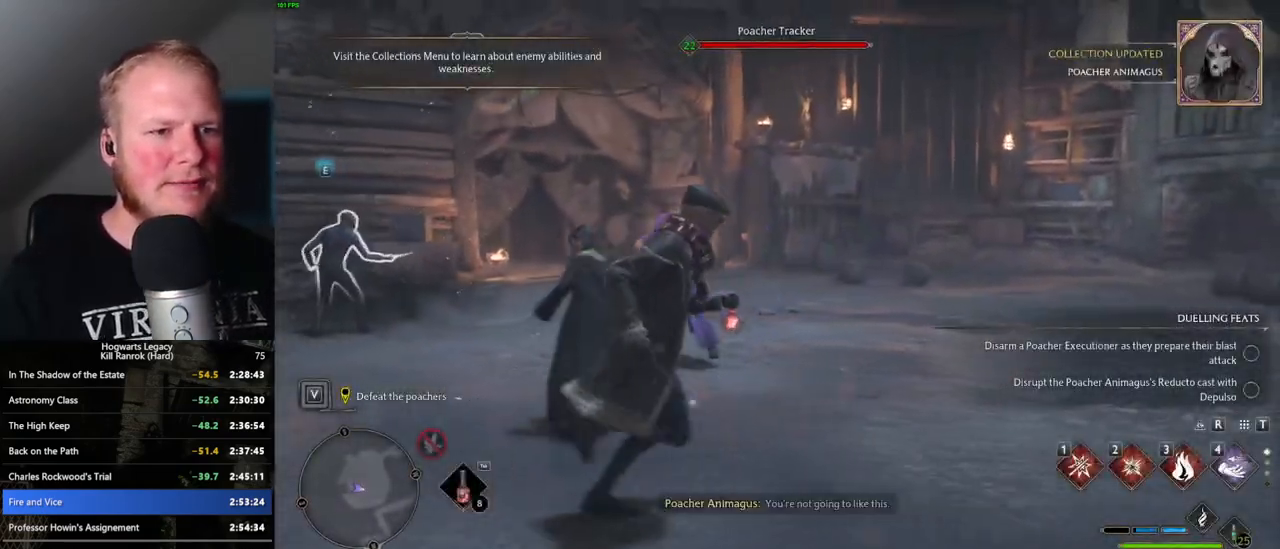
{"keys": ["w"], "mouse": [], "events": [[50, "w", "down"], [100, "w", "up"], [166, "w", "down"], [216, "d", "up"]]}
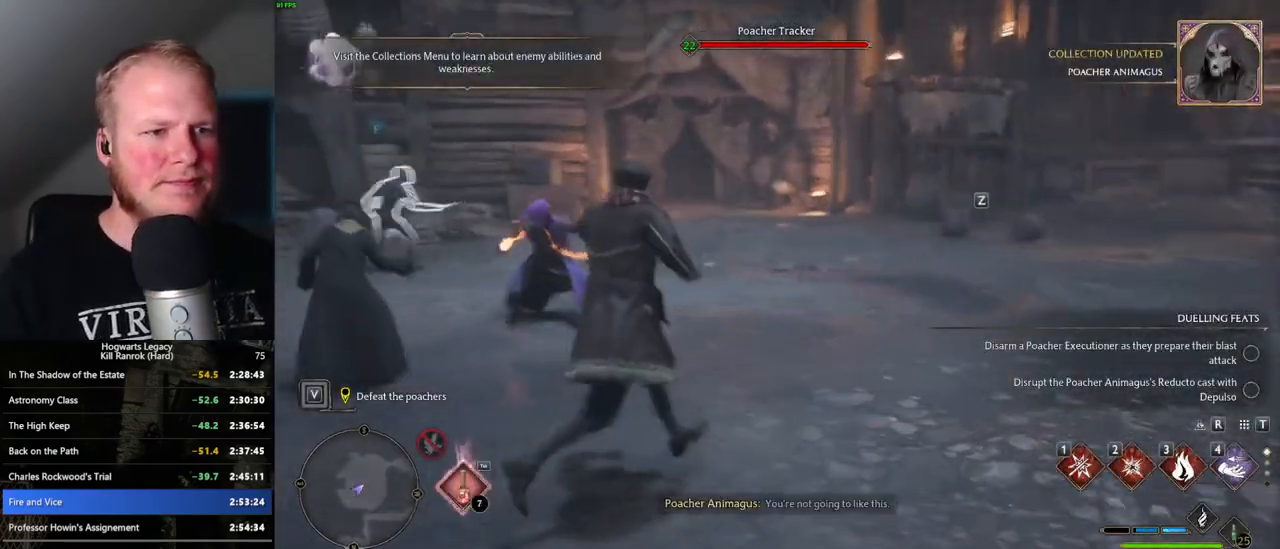
{"keys": ["w"], "mouse": [], "events": [[116, "z", "down"], [233, "z", "up"]]}
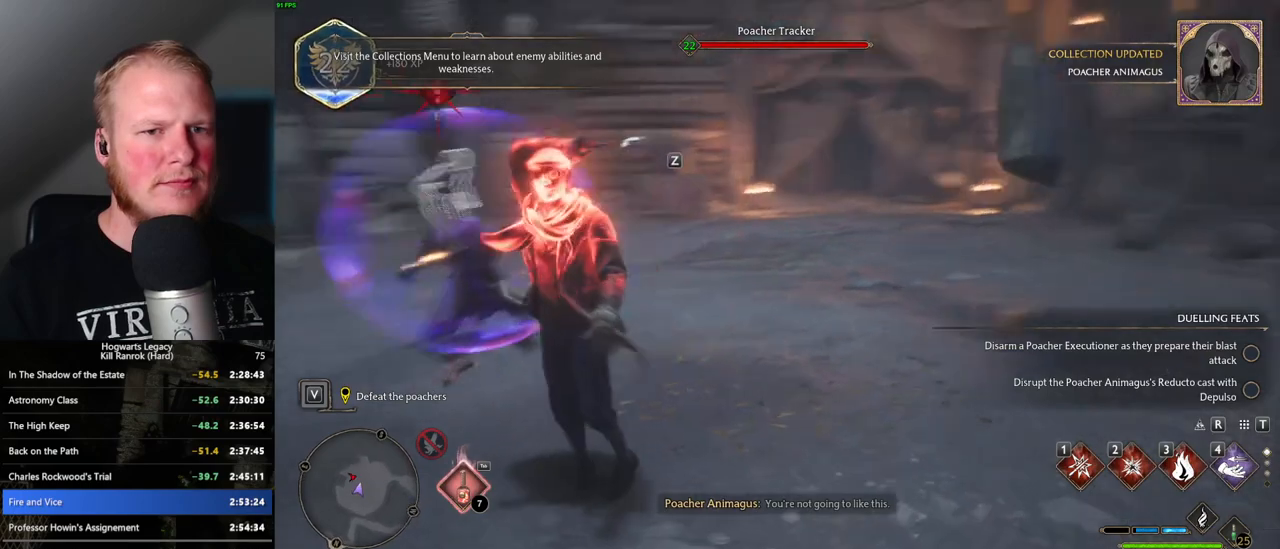
{"keys": ["w"], "mouse": [], "events": []}
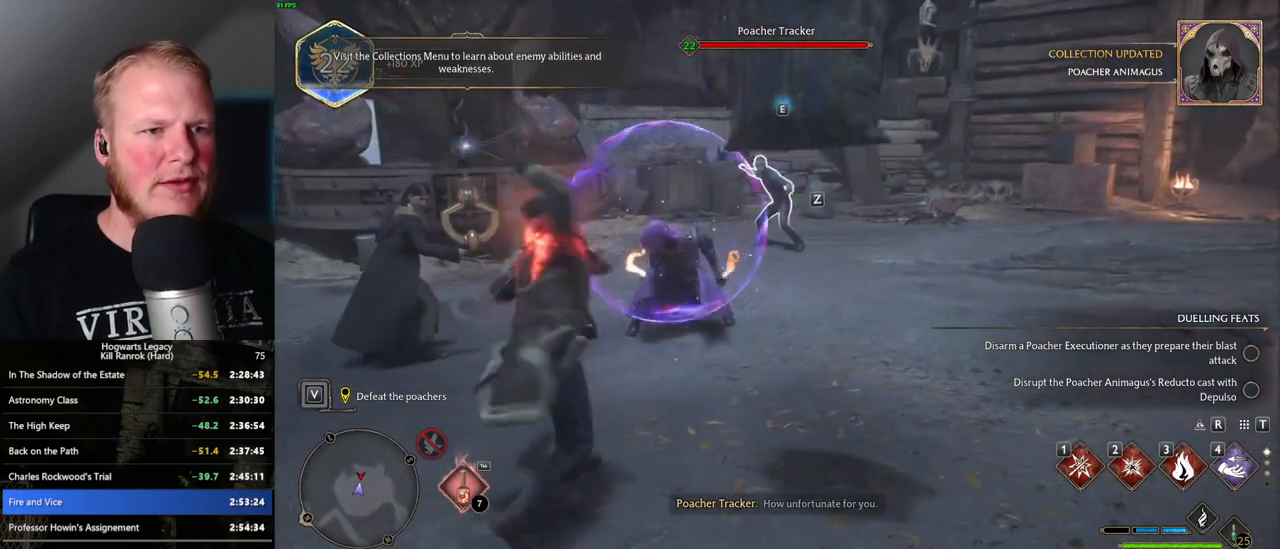
{"keys": ["w"], "mouse": [], "events": [[266, "z", "down"], [366, "z", "up"]]}
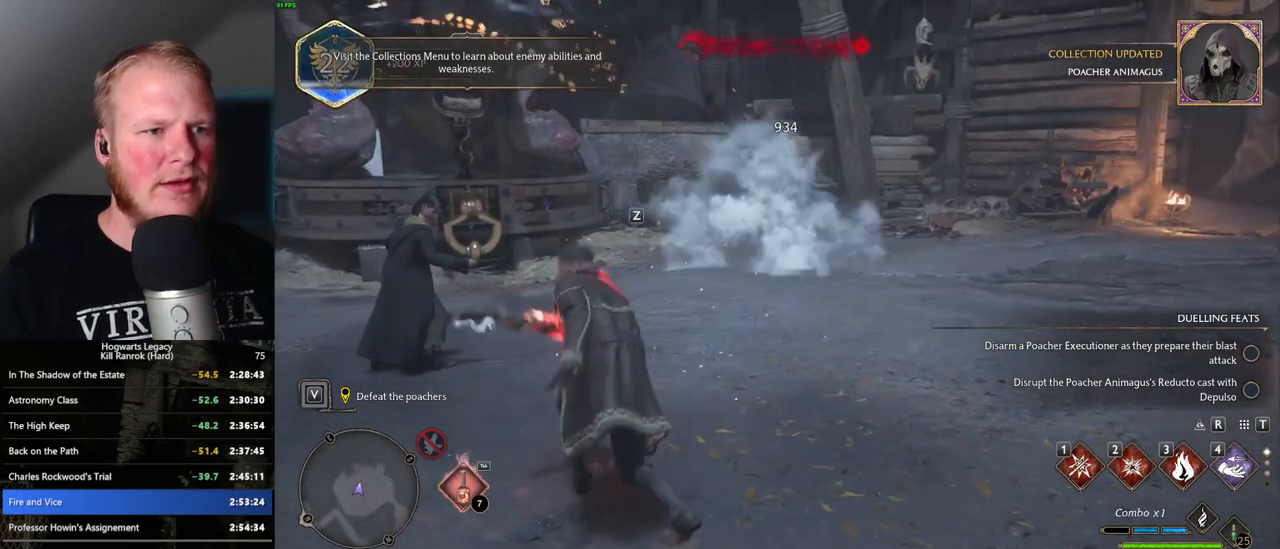
{"keys": ["a", "w"], "mouse": [], "events": [[266, "a", "down"]]}
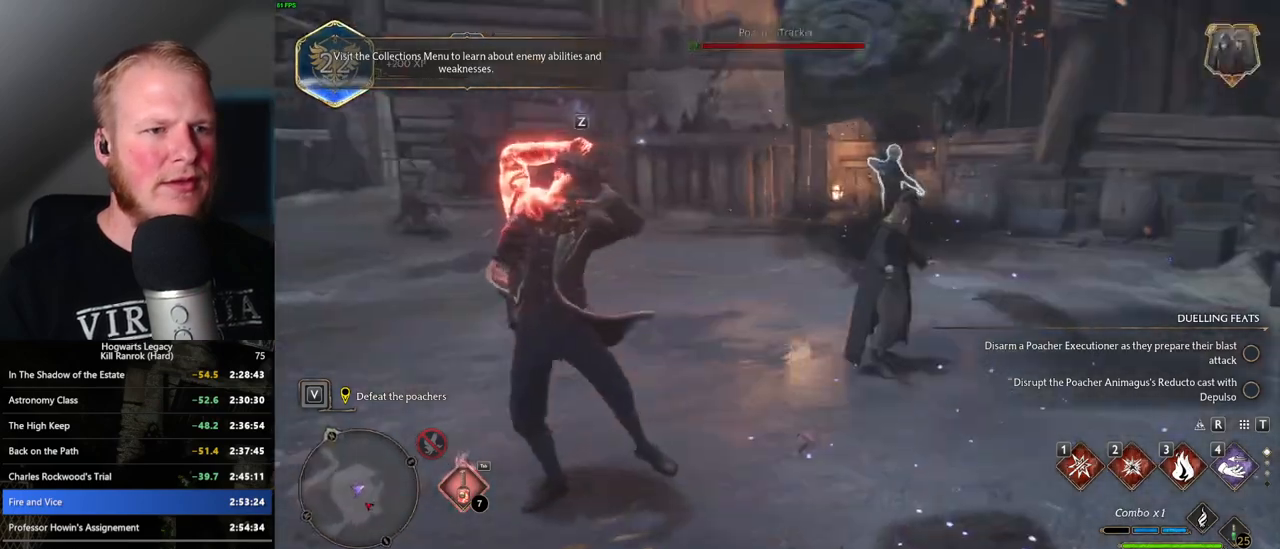
{"keys": ["w"], "mouse": [], "events": [[283, "a", "up"]]}
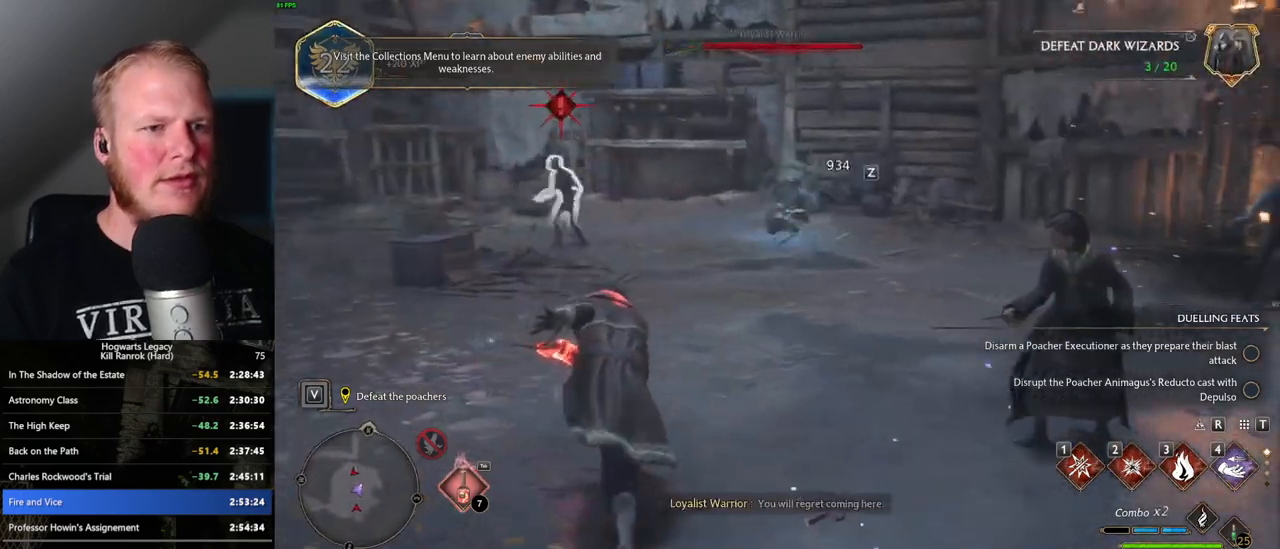
{"keys": ["w"], "mouse": [], "events": [[50, "z", "down"], [166, "z", "up"]]}
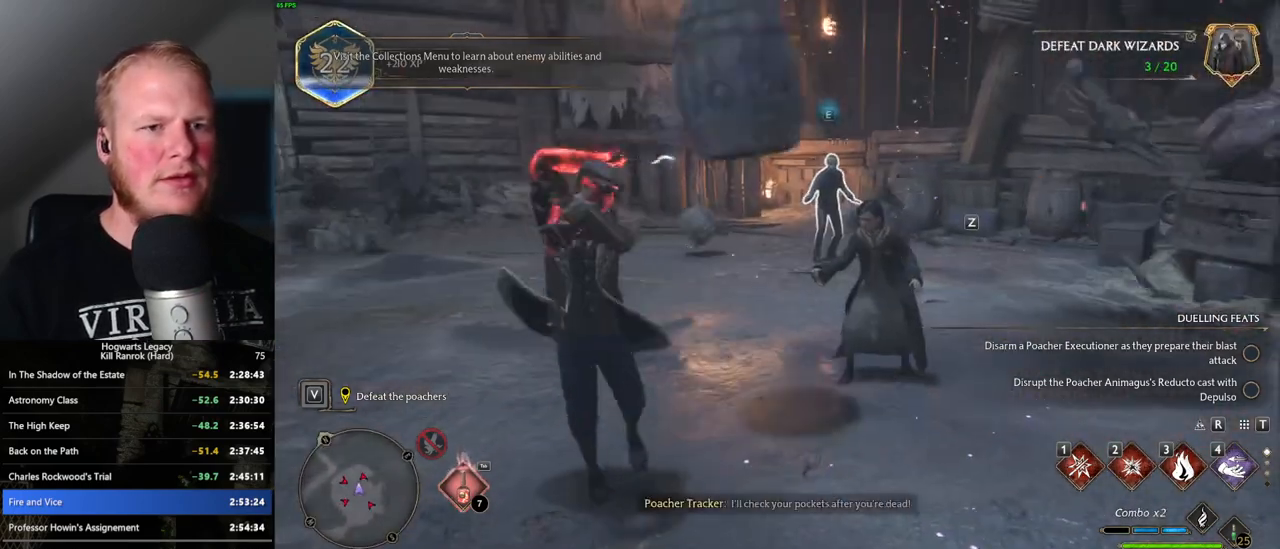
{"keys": ["a", "w"], "mouse": [], "events": [[500, "a", "down"]]}